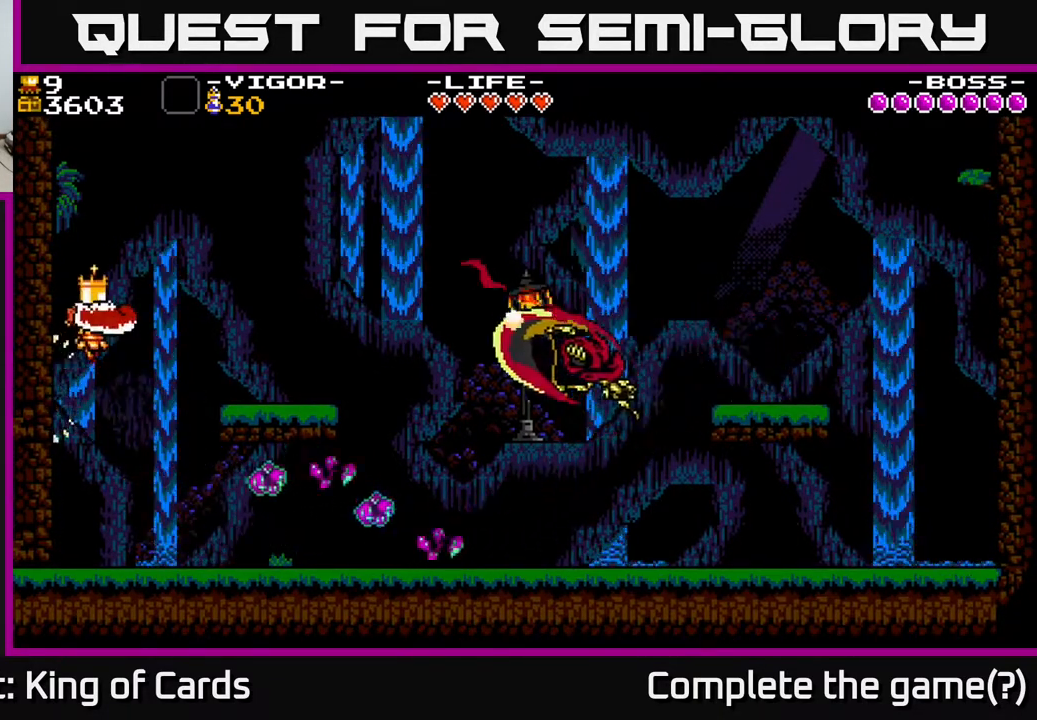
Gameplay with a controller (Xbox layout); each line is a JSON object with the inputs held at the frame after it. "events" lists button and stick changes between this image and that frame as [ms after this image, input, new state], when the widget could be followed in between. Not read: left_stick right_stick.
{"buttons": ["DPAD_RIGHT"], "events": [[417, "X", "up"], [433, "A", "up"]]}
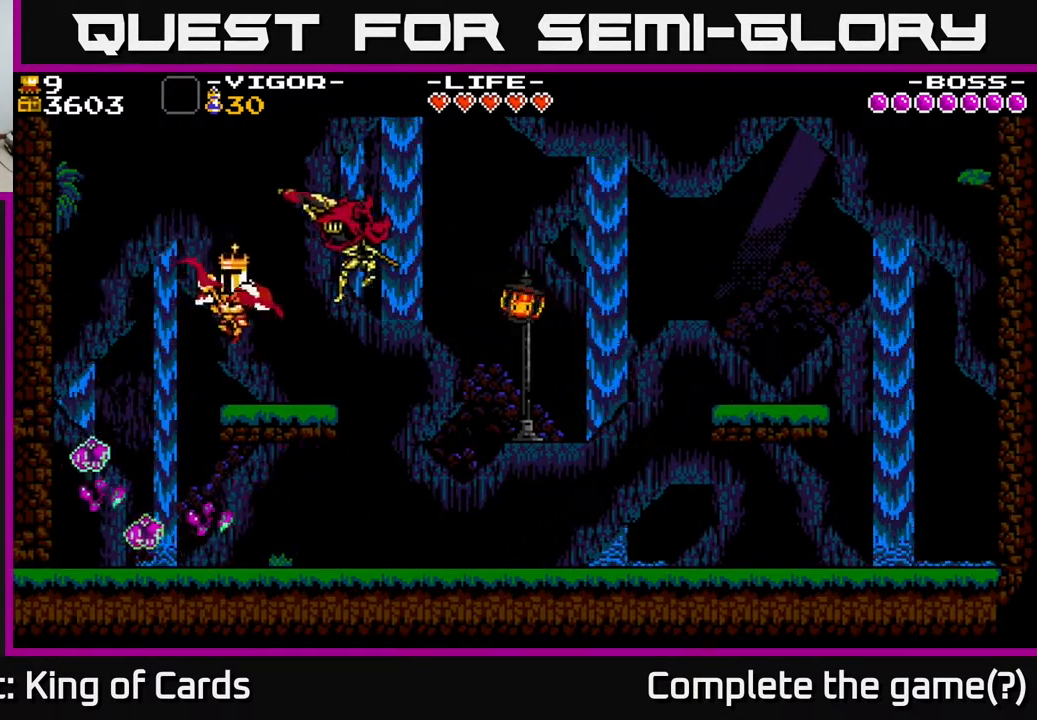
{"buttons": ["A"], "events": [[17, "DPAD_RIGHT", "up"], [167, "DPAD_LEFT", "down"], [200, "A", "down"], [317, "DPAD_LEFT", "up"]]}
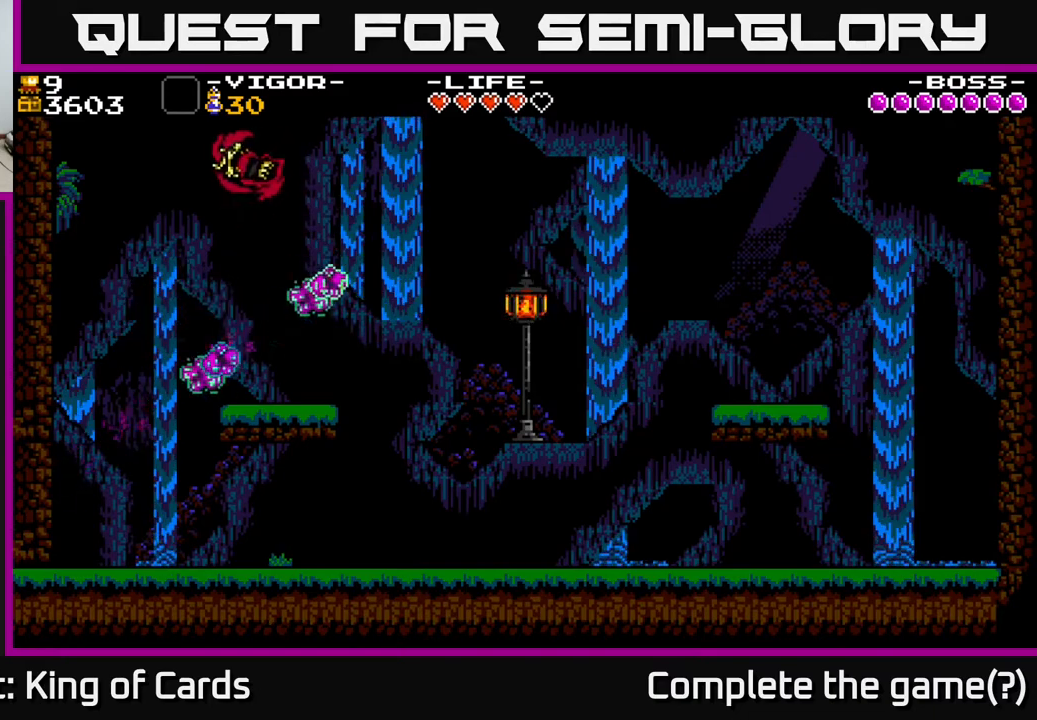
{"buttons": ["A", "DPAD_LEFT"], "events": [[50, "A", "up"], [400, "A", "down"], [433, "DPAD_LEFT", "down"]]}
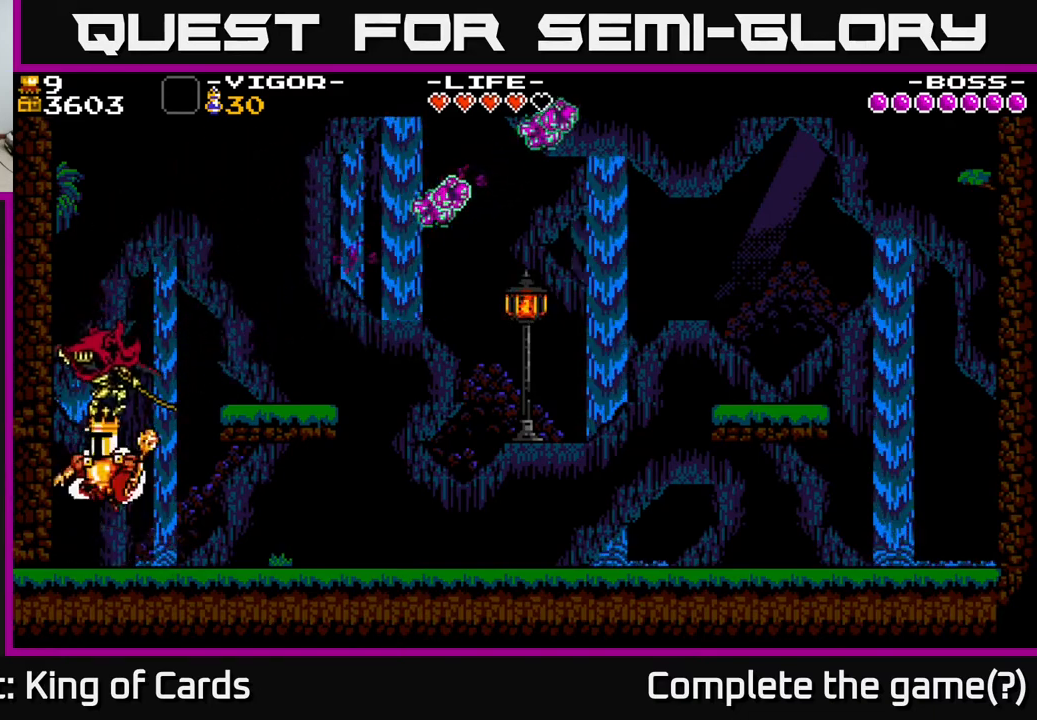
{"buttons": [], "events": [[50, "X", "down"], [233, "X", "up"], [267, "A", "up"], [350, "DPAD_LEFT", "up"]]}
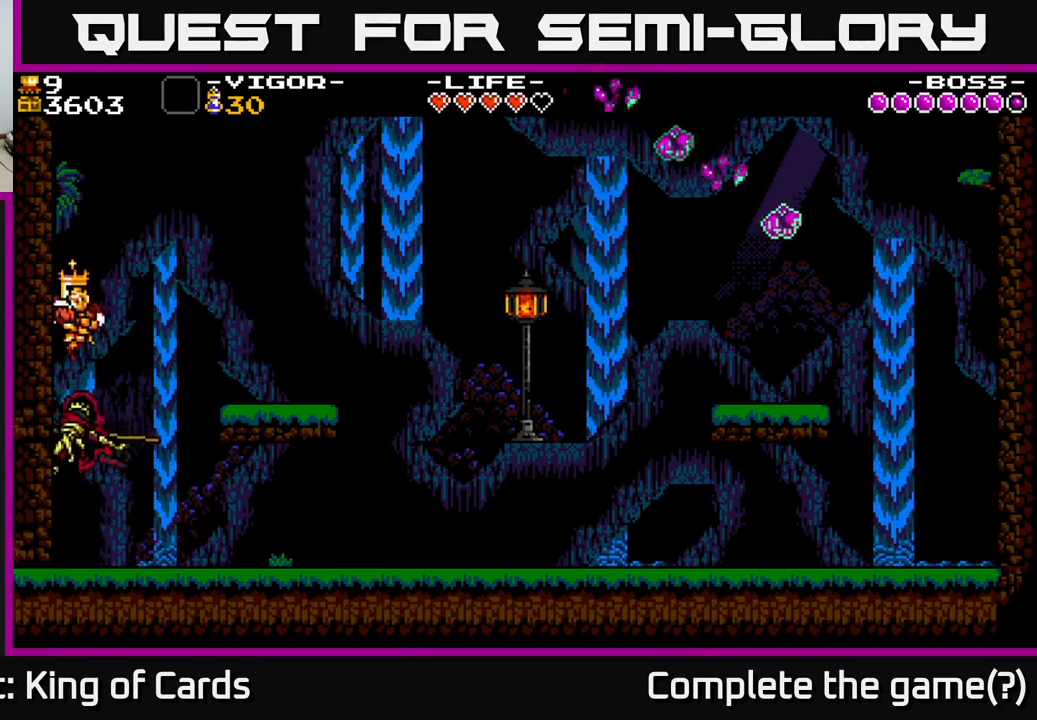
{"buttons": [], "events": [[183, "DPAD_RIGHT", "down"], [267, "DPAD_RIGHT", "up"]]}
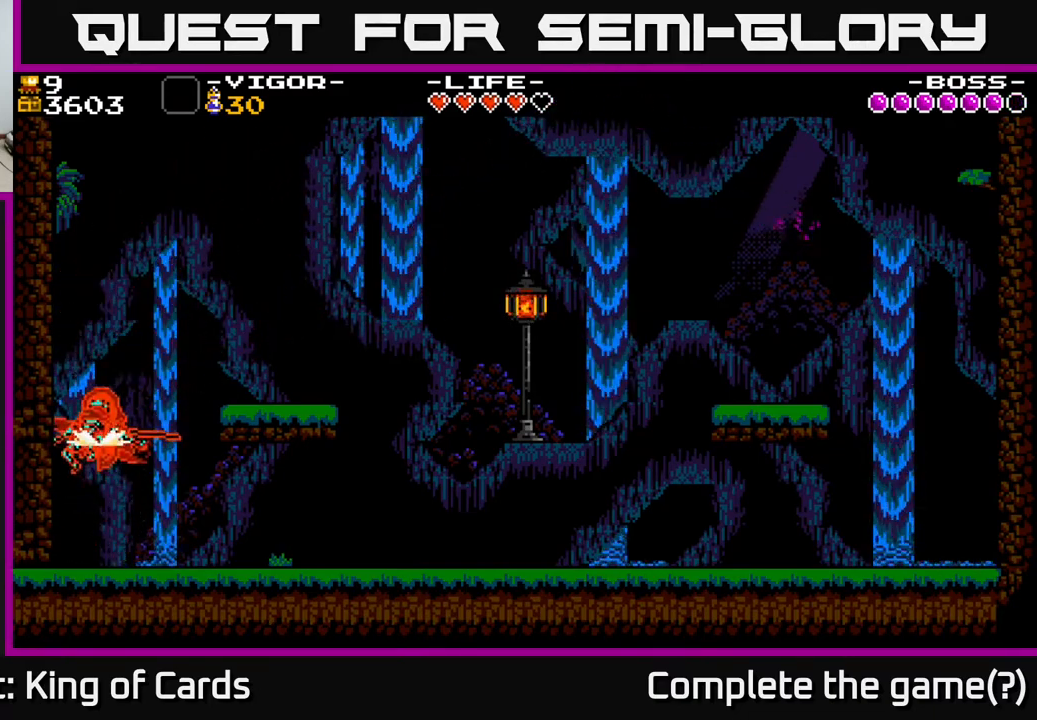
{"buttons": [], "events": [[200, "DPAD_RIGHT", "down"], [367, "DPAD_RIGHT", "up"]]}
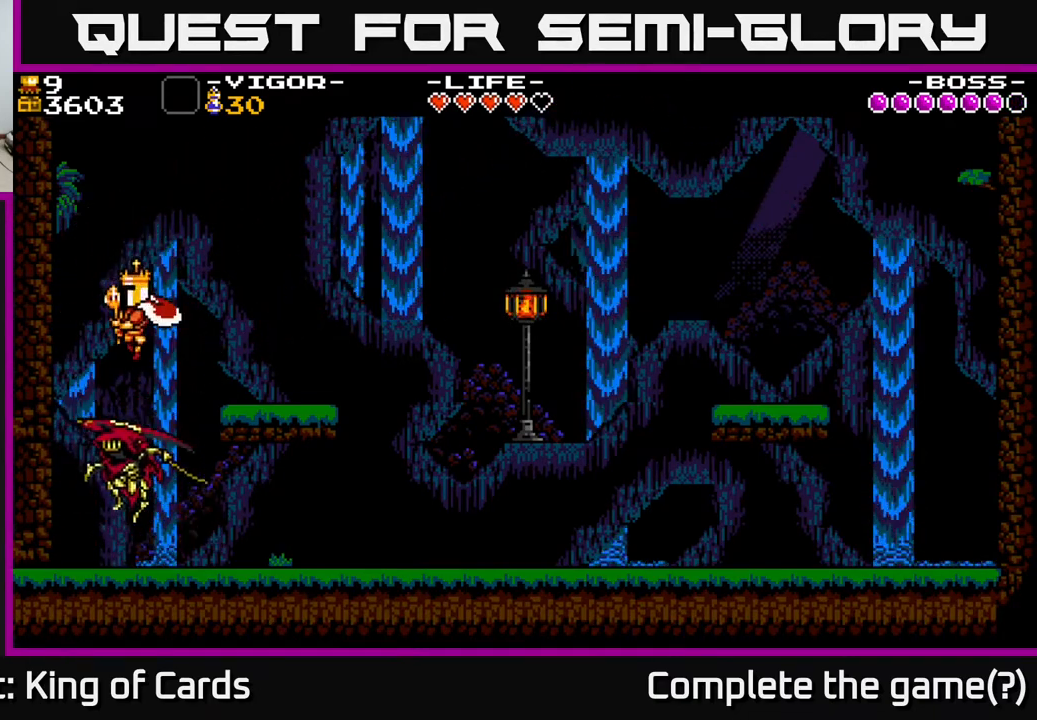
{"buttons": [], "events": [[33, "DPAD_RIGHT", "down"], [117, "DPAD_RIGHT", "up"], [233, "DPAD_LEFT", "down"], [367, "DPAD_LEFT", "up"]]}
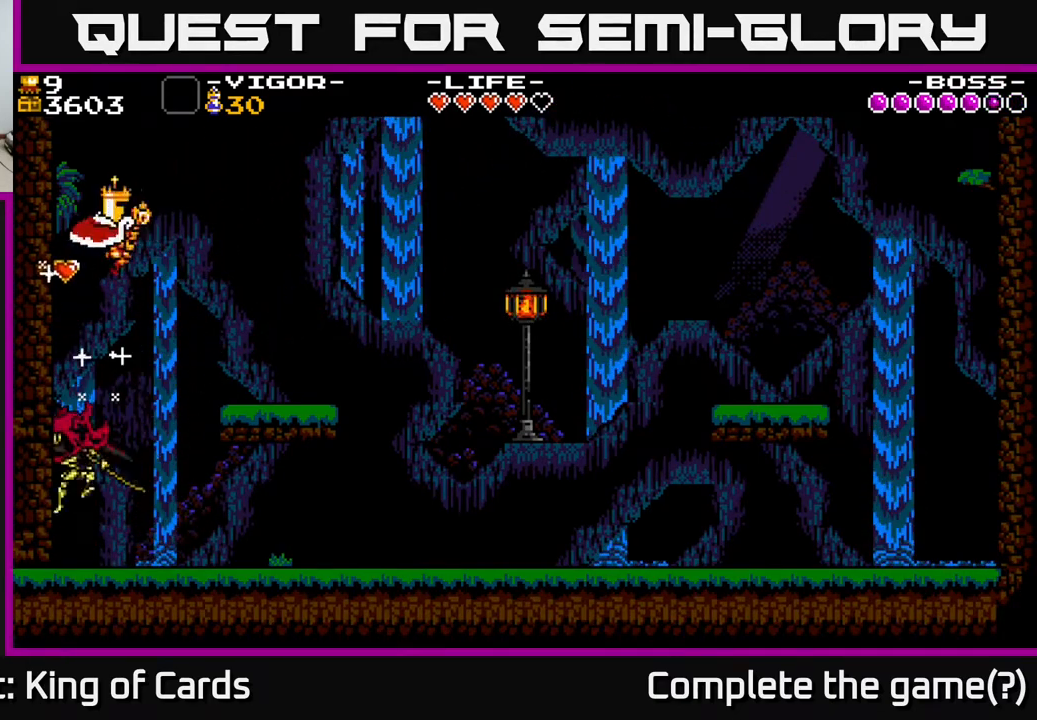
{"buttons": [], "events": [[67, "DPAD_LEFT", "down"], [200, "DPAD_LEFT", "up"], [333, "DPAD_RIGHT", "down"], [383, "DPAD_RIGHT", "up"]]}
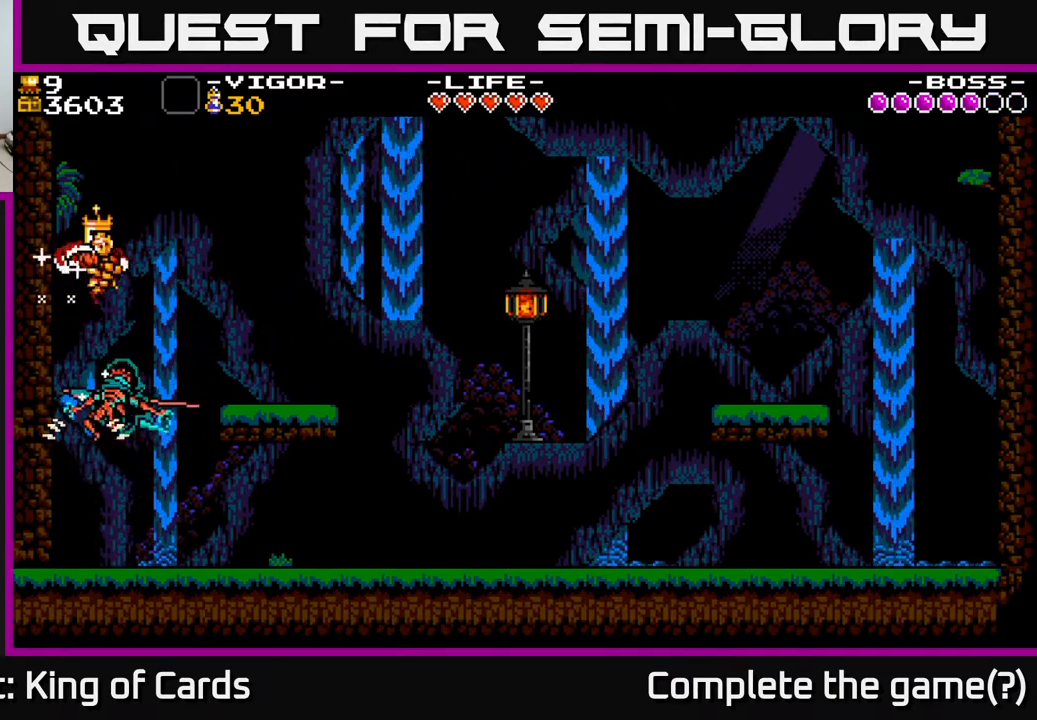
{"buttons": ["DPAD_RIGHT"], "events": [[433, "DPAD_RIGHT", "down"]]}
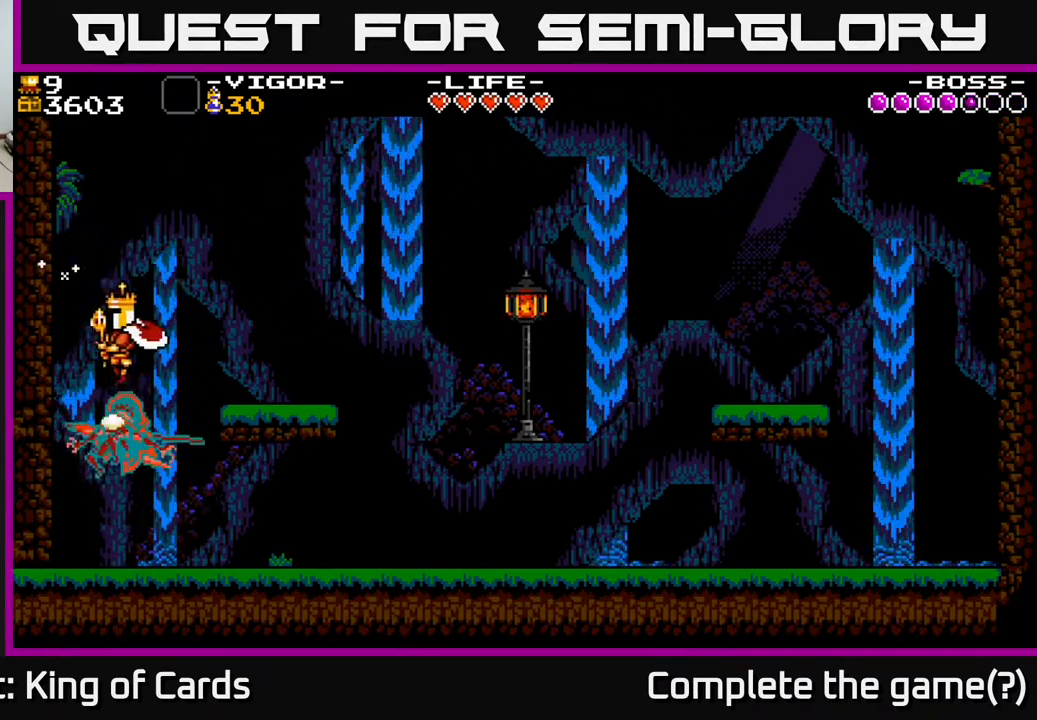
{"buttons": [], "events": [[33, "DPAD_RIGHT", "up"]]}
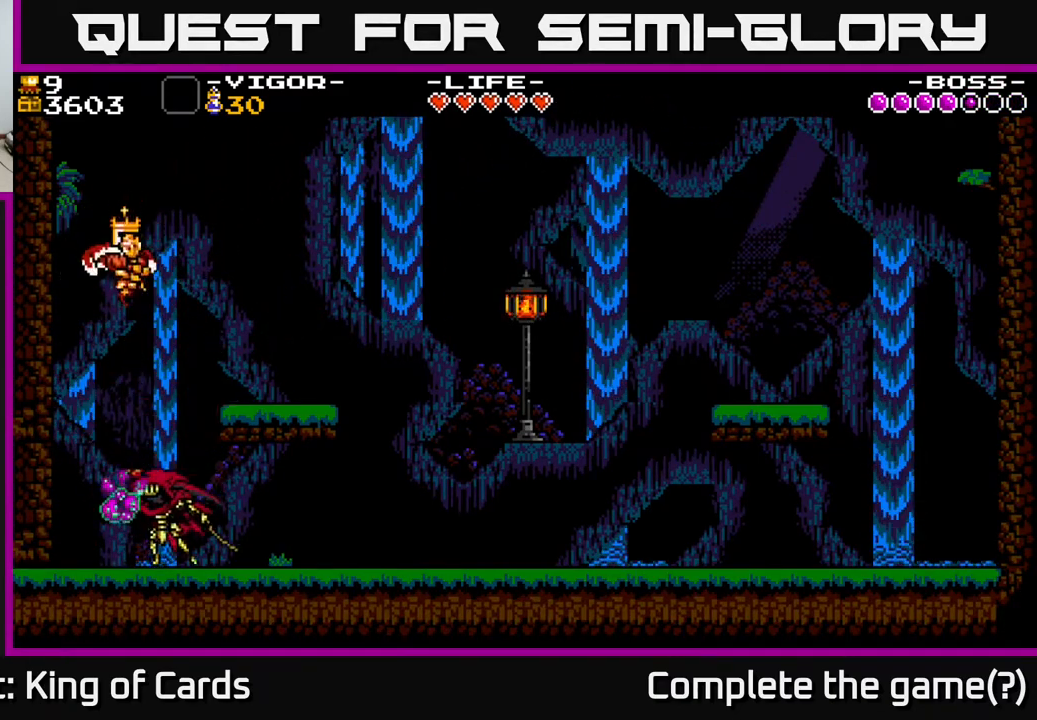
{"buttons": [], "events": [[67, "DPAD_RIGHT", "down"], [150, "DPAD_RIGHT", "up"], [233, "DPAD_LEFT", "down"], [367, "DPAD_LEFT", "up"]]}
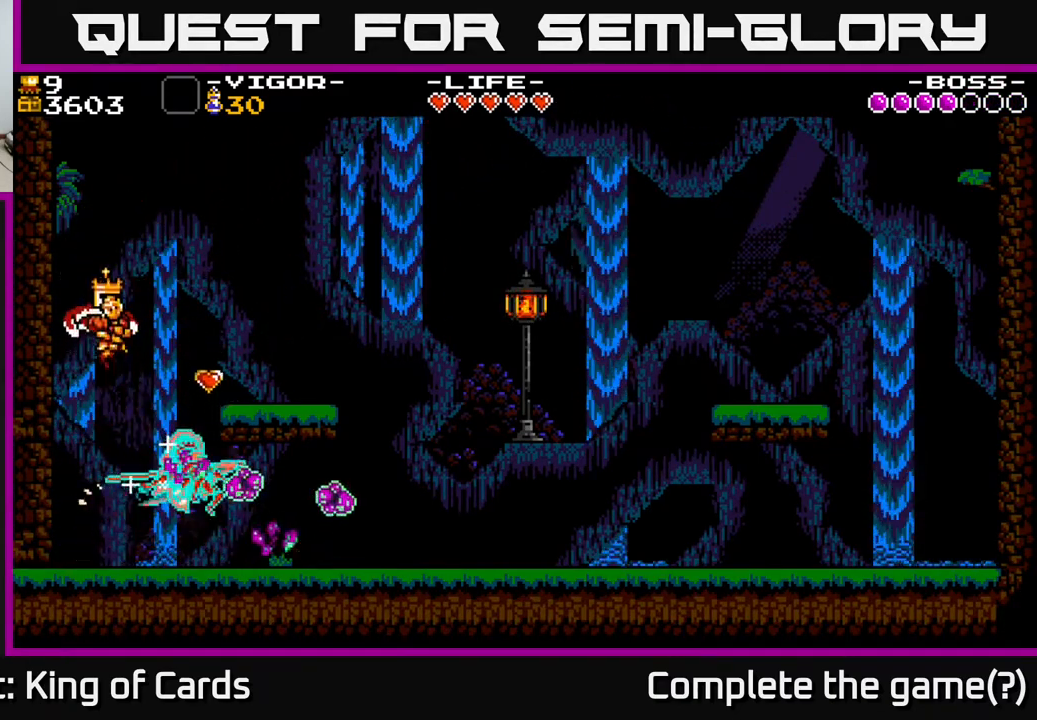
{"buttons": [], "events": [[200, "DPAD_RIGHT", "down"], [450, "DPAD_RIGHT", "up"]]}
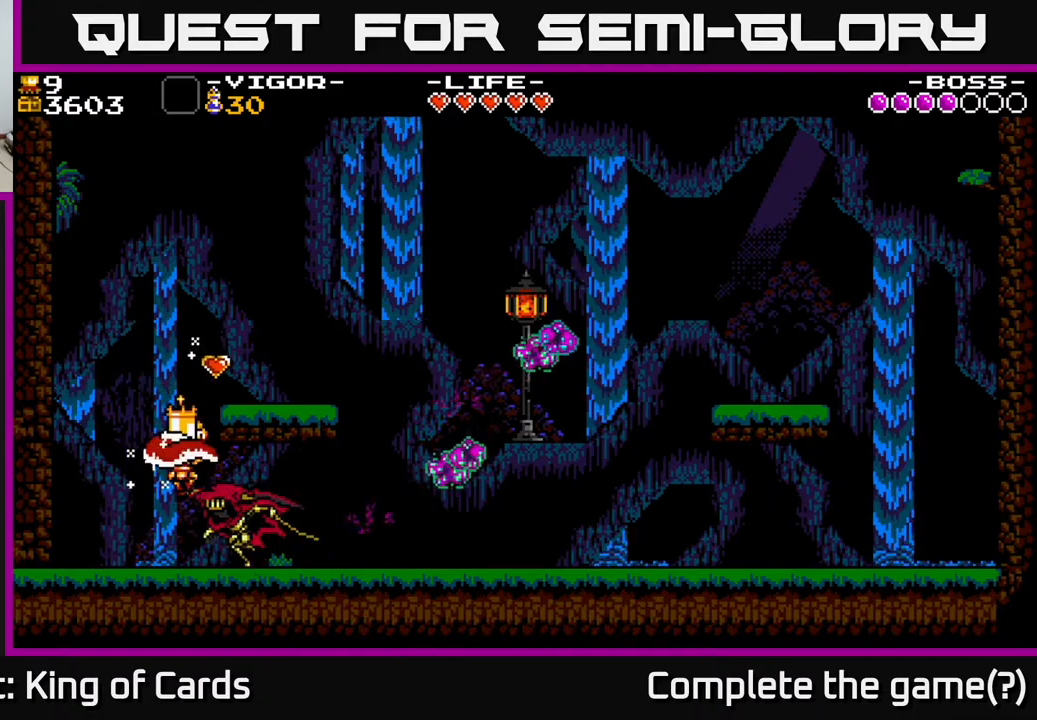
{"buttons": ["DPAD_RIGHT"], "events": [[133, "DPAD_LEFT", "down"], [167, "DPAD_LEFT", "up"], [267, "DPAD_LEFT", "down"], [367, "DPAD_LEFT", "up"], [450, "DPAD_RIGHT", "down"]]}
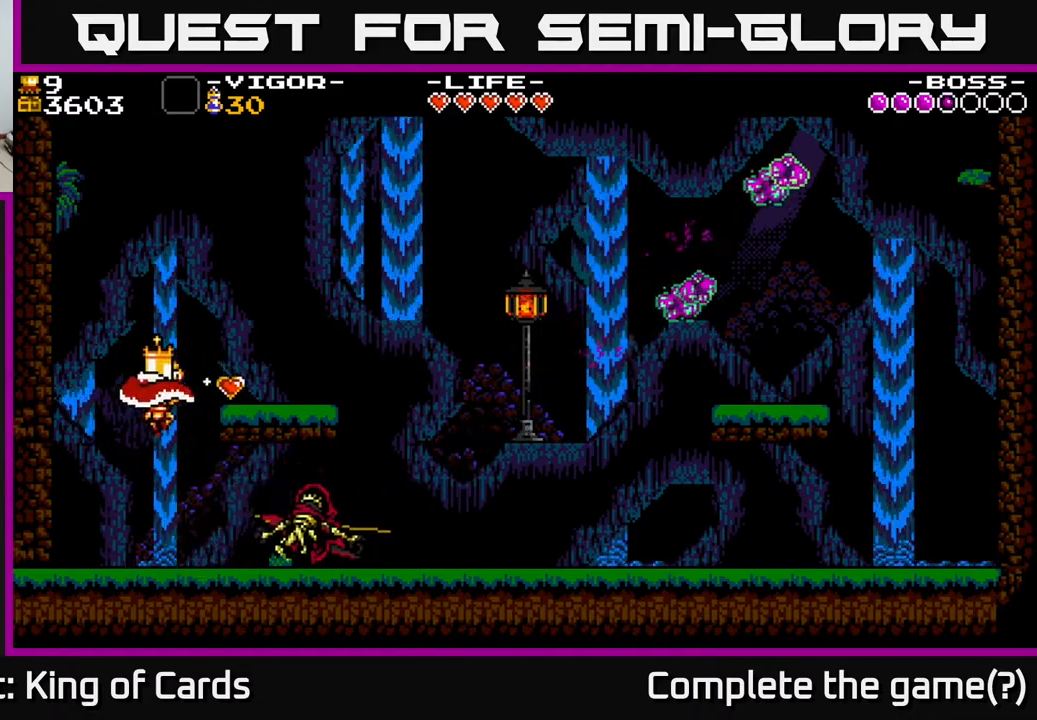
{"buttons": ["DPAD_LEFT"], "events": [[317, "DPAD_RIGHT", "up"], [383, "DPAD_LEFT", "down"]]}
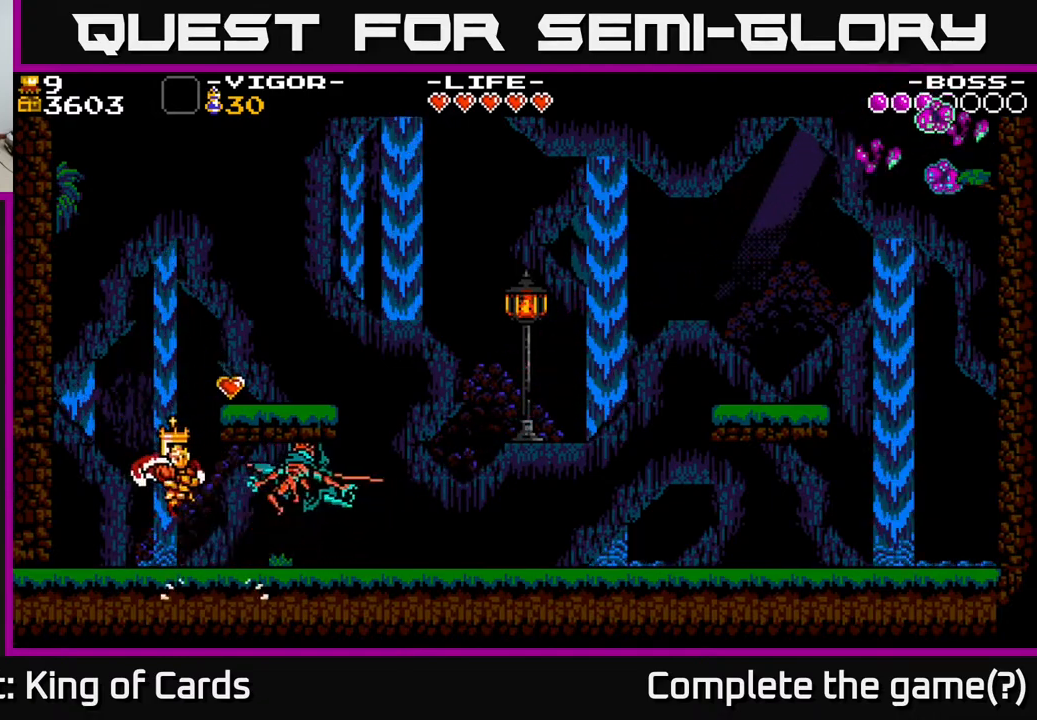
{"buttons": ["A", "DPAD_LEFT"], "events": [[333, "DPAD_LEFT", "up"], [350, "A", "down"], [417, "DPAD_LEFT", "down"]]}
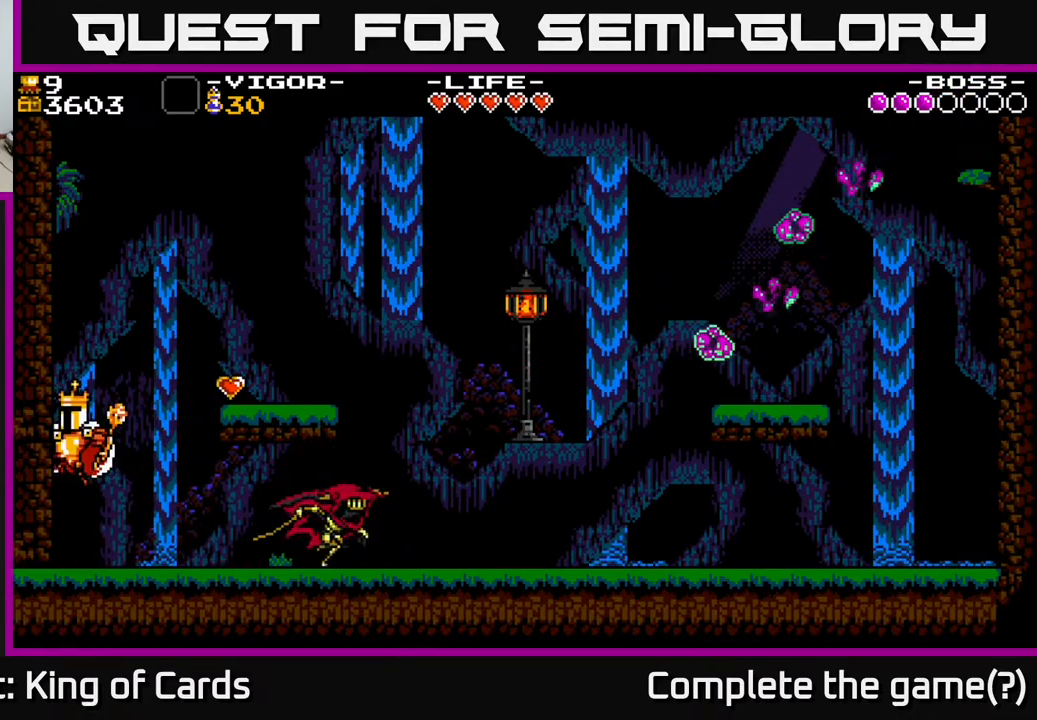
{"buttons": ["DPAD_RIGHT"], "events": [[33, "X", "down"], [300, "DPAD_LEFT", "up"], [350, "DPAD_RIGHT", "down"], [350, "X", "up"], [400, "A", "up"]]}
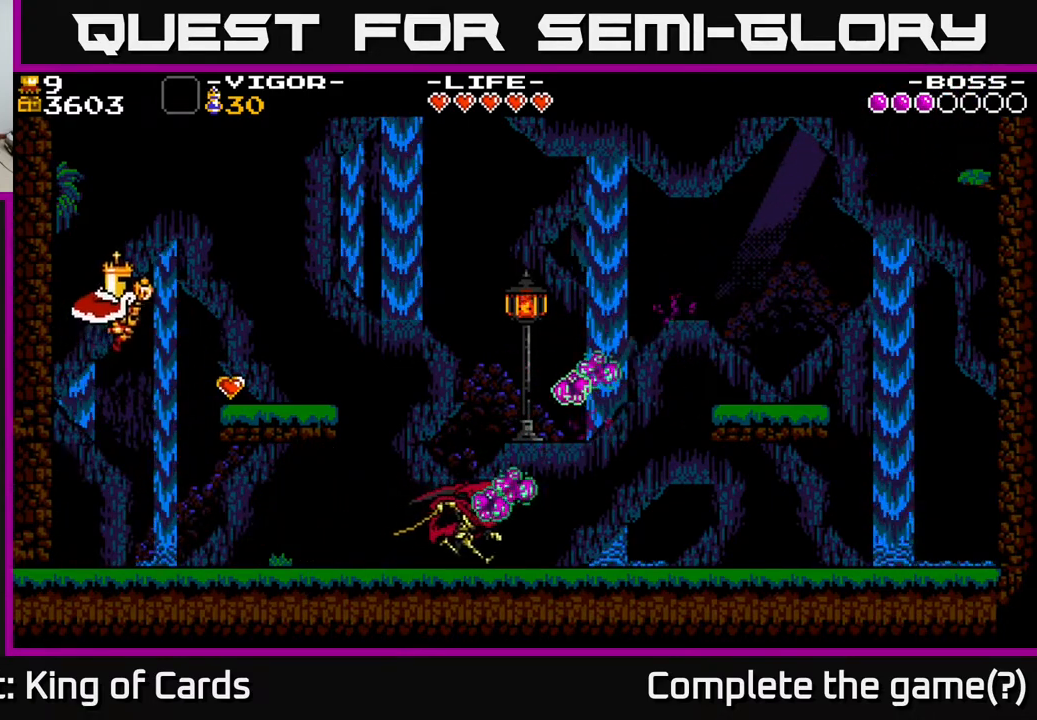
{"buttons": ["DPAD_RIGHT"], "events": []}
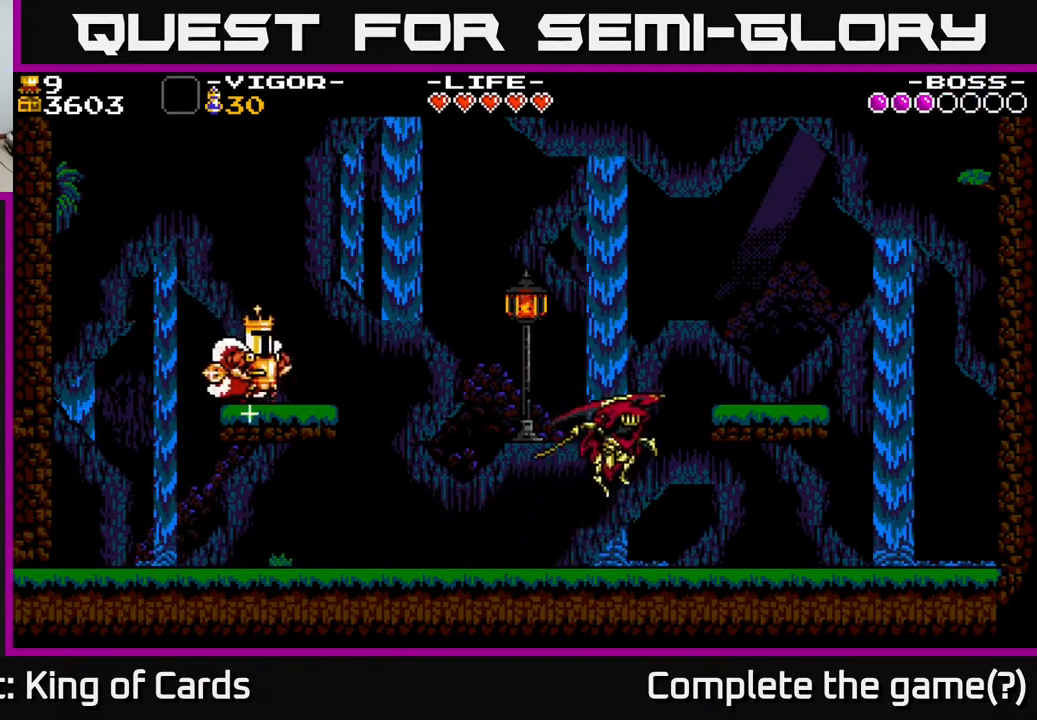
{"buttons": ["A", "DPAD_RIGHT"], "events": [[333, "A", "down"]]}
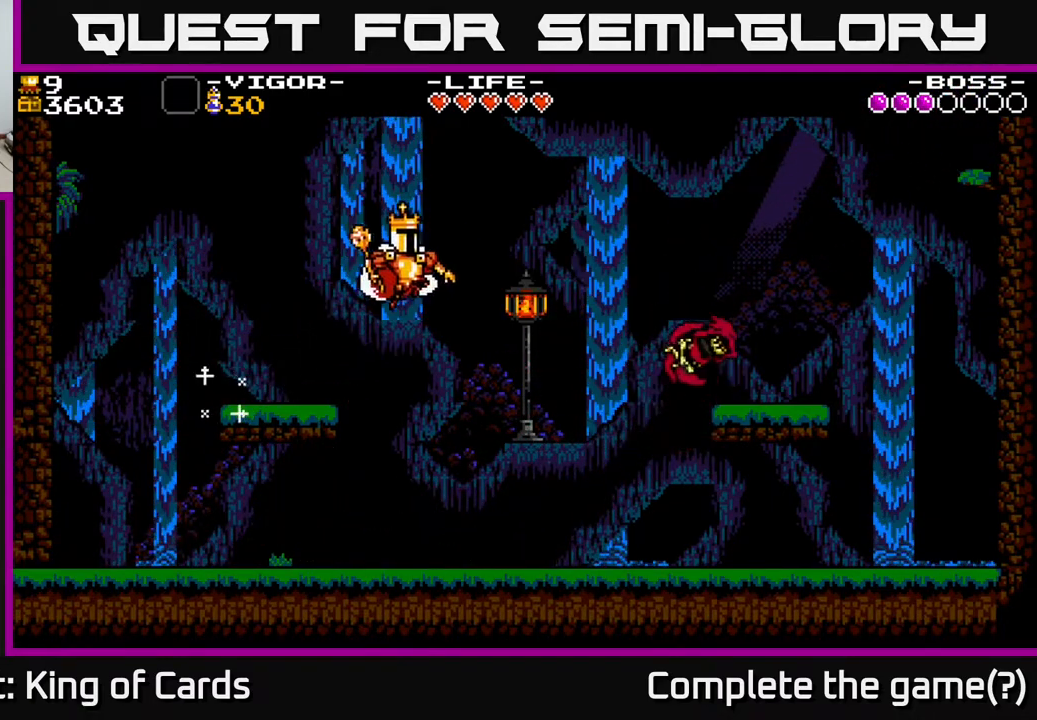
{"buttons": ["X", "DPAD_RIGHT"], "events": [[100, "A", "up"], [350, "X", "down"]]}
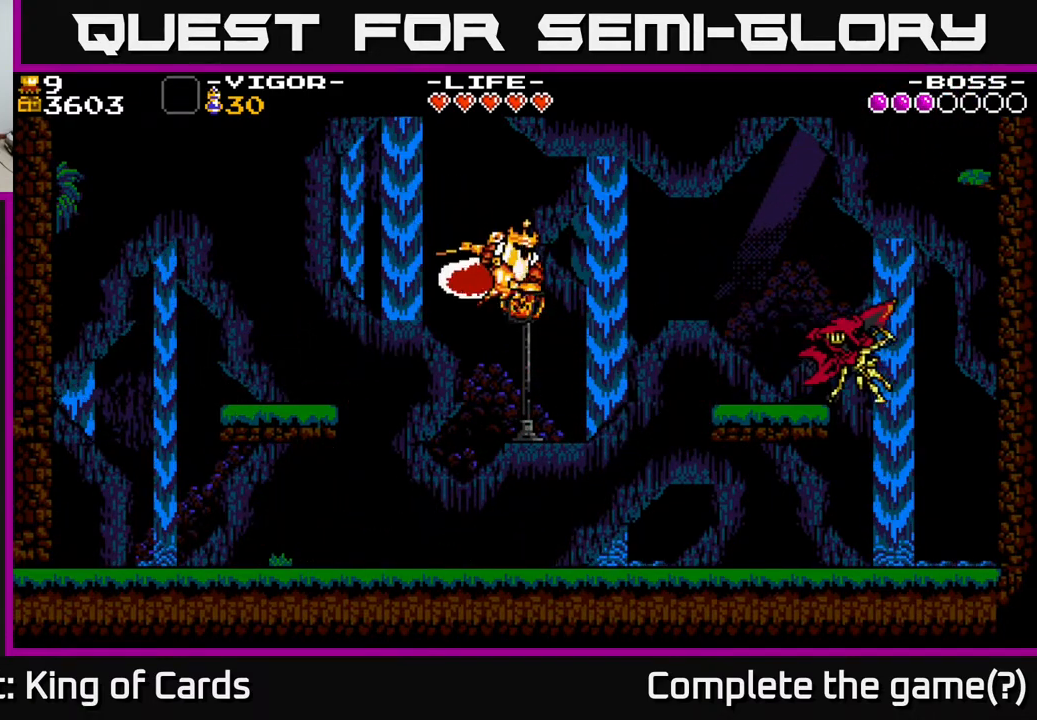
{"buttons": ["DPAD_RIGHT"], "events": [[217, "X", "up"]]}
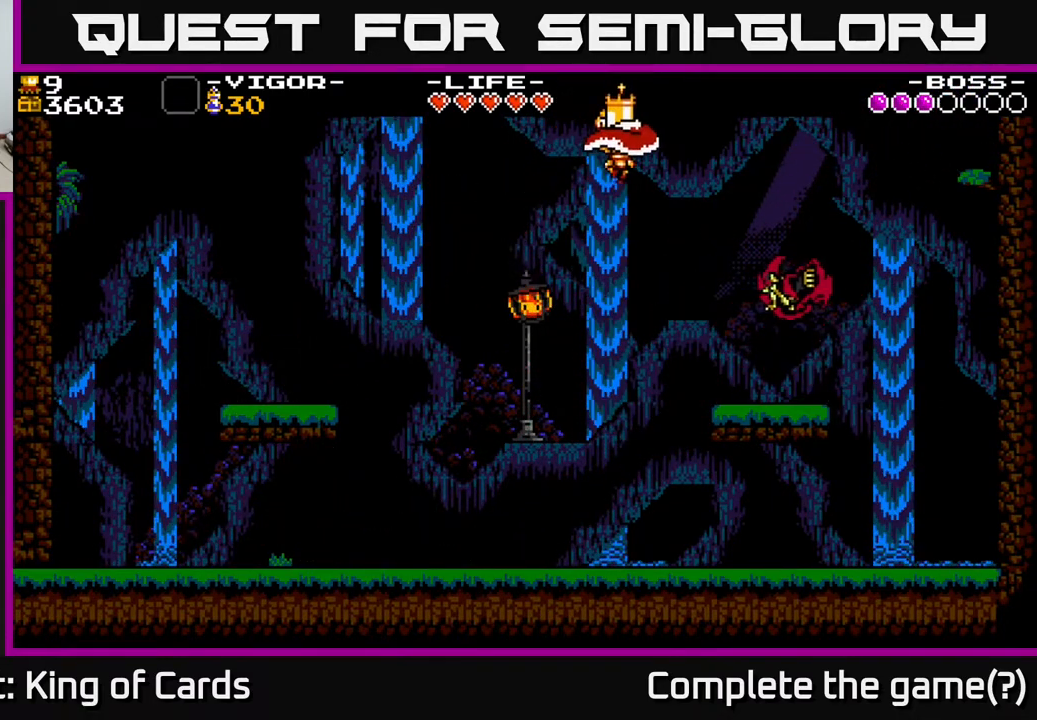
{"buttons": ["DPAD_LEFT"], "events": [[367, "DPAD_RIGHT", "up"], [417, "DPAD_LEFT", "down"]]}
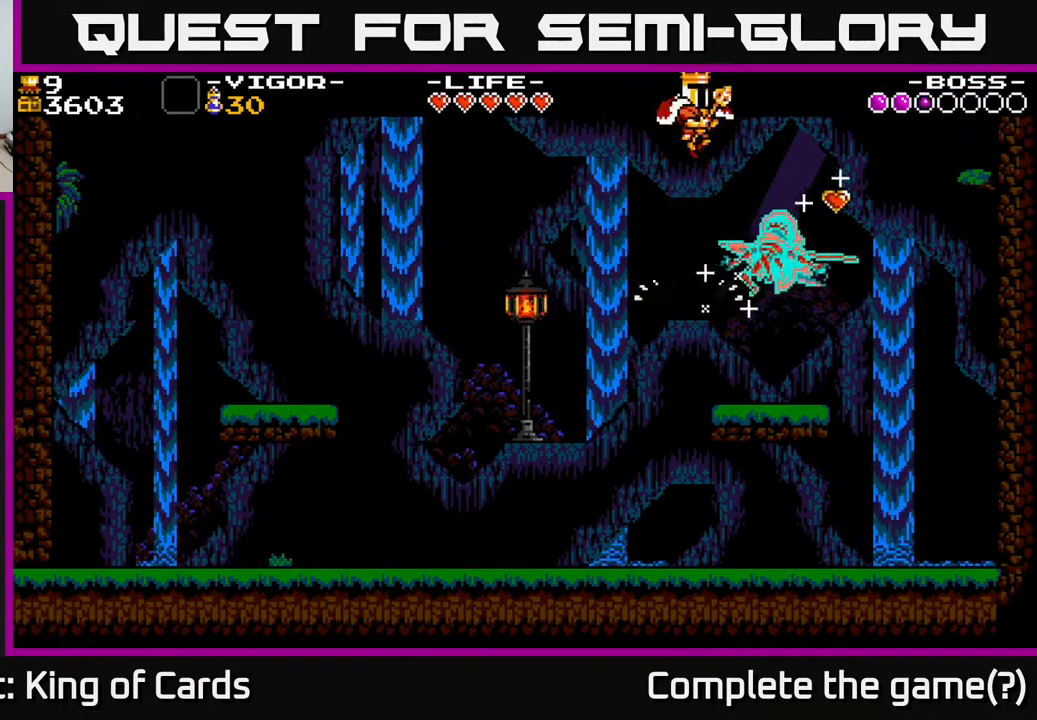
{"buttons": ["DPAD_RIGHT"], "events": [[33, "DPAD_LEFT", "up"], [100, "DPAD_RIGHT", "down"]]}
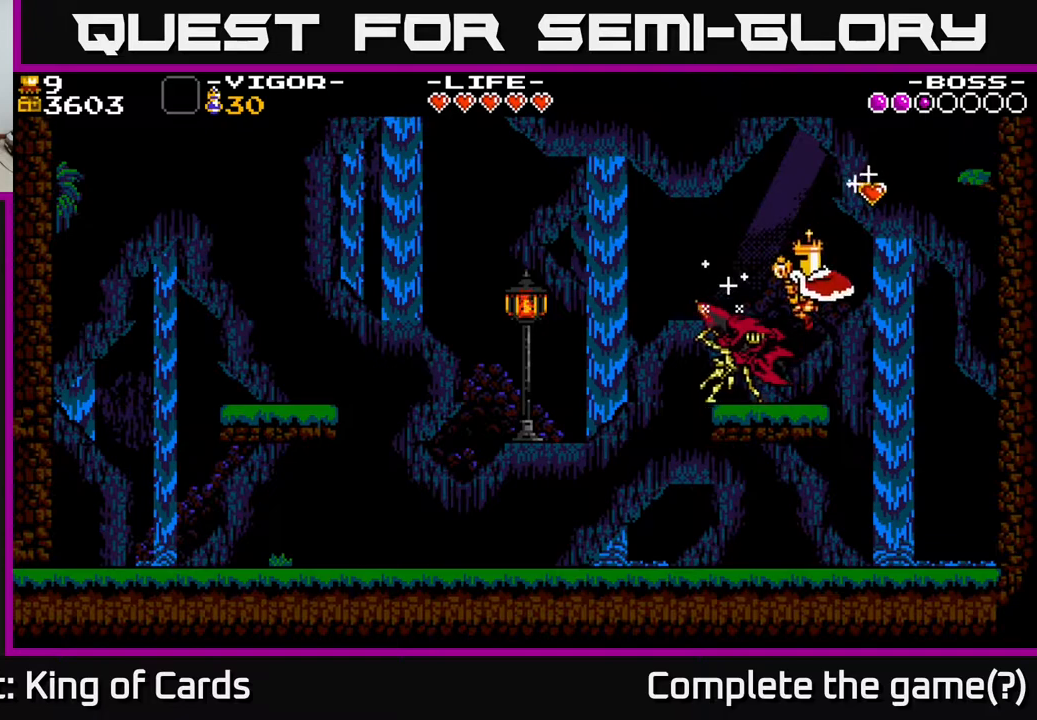
{"buttons": ["A"], "events": [[33, "DPAD_RIGHT", "up"], [50, "DPAD_LEFT", "down"], [300, "DPAD_LEFT", "up"], [417, "A", "down"]]}